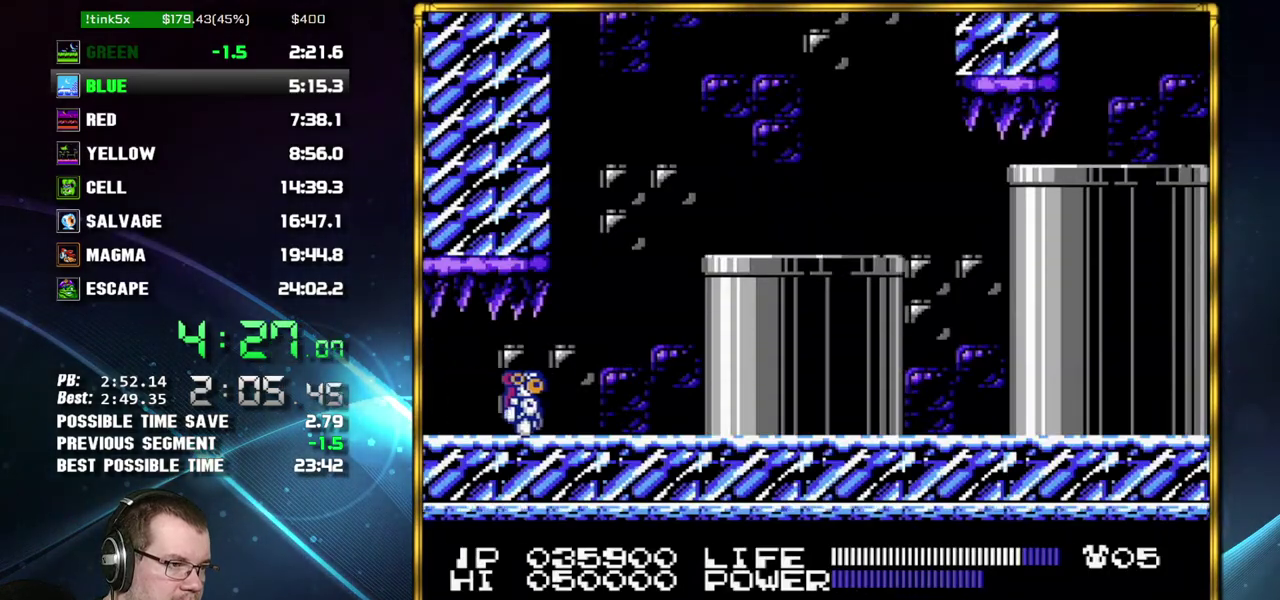
Gameplay with a controller (Nintendo layout); each line is a JSON object with the inputs held at the frame after it. "events" lists button and stick changes between this image and that frame as [ms after this image, input, new state], when the widget could be followed in between. Not read: L3 R3 START.
{"buttons": ["DPAD_RIGHT"], "events": []}
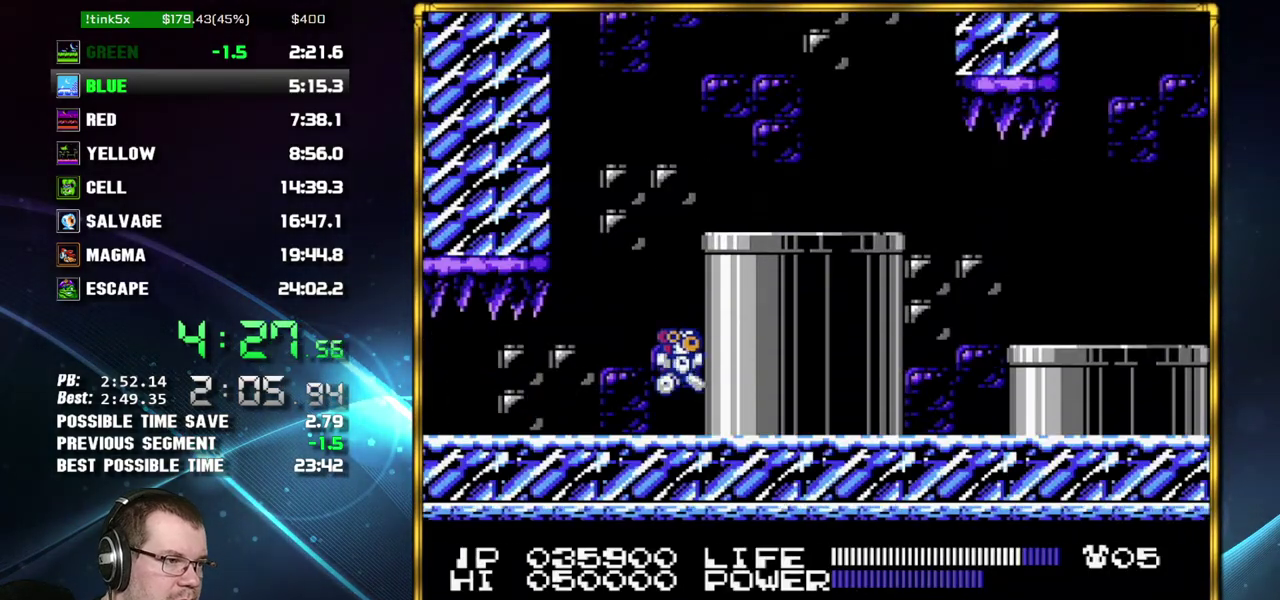
{"buttons": ["DPAD_RIGHT"], "events": [[17, "A", "down"], [267, "A", "up"]]}
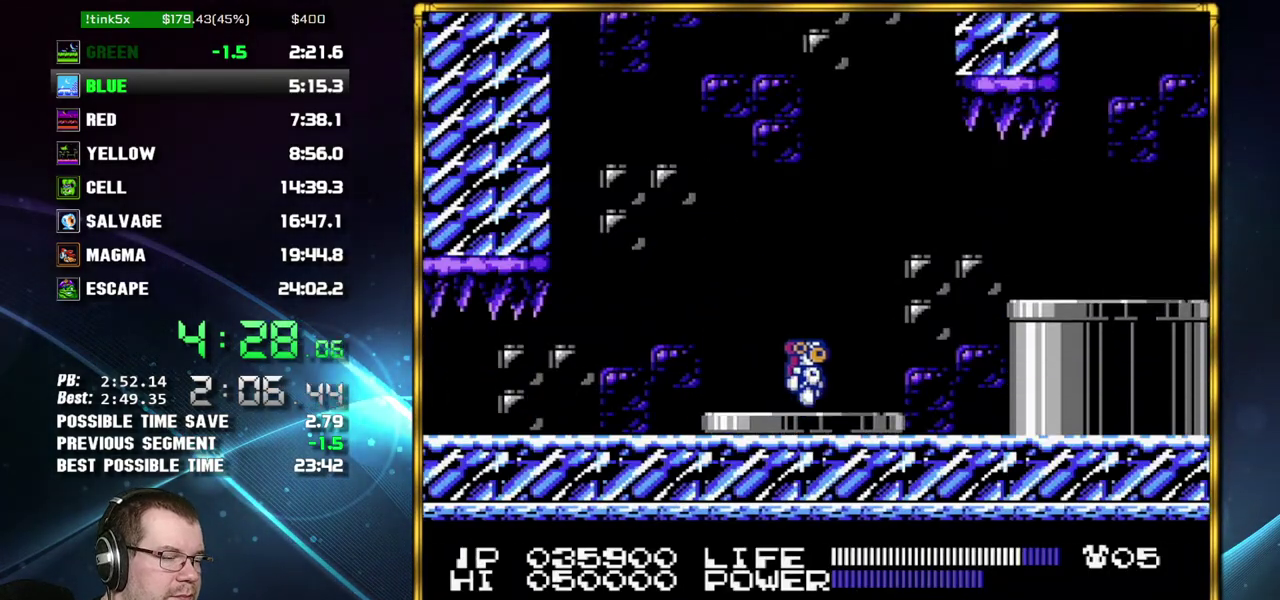
{"buttons": ["DPAD_RIGHT"], "events": []}
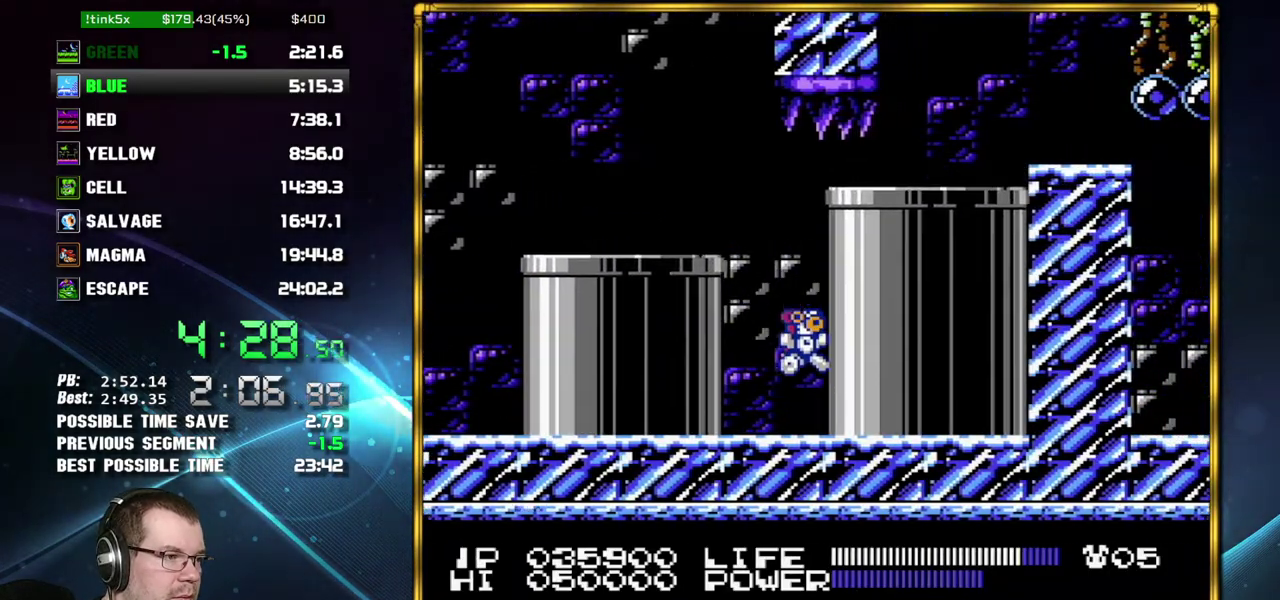
{"buttons": ["DPAD_RIGHT"], "events": [[183, "A", "down"], [300, "A", "up"]]}
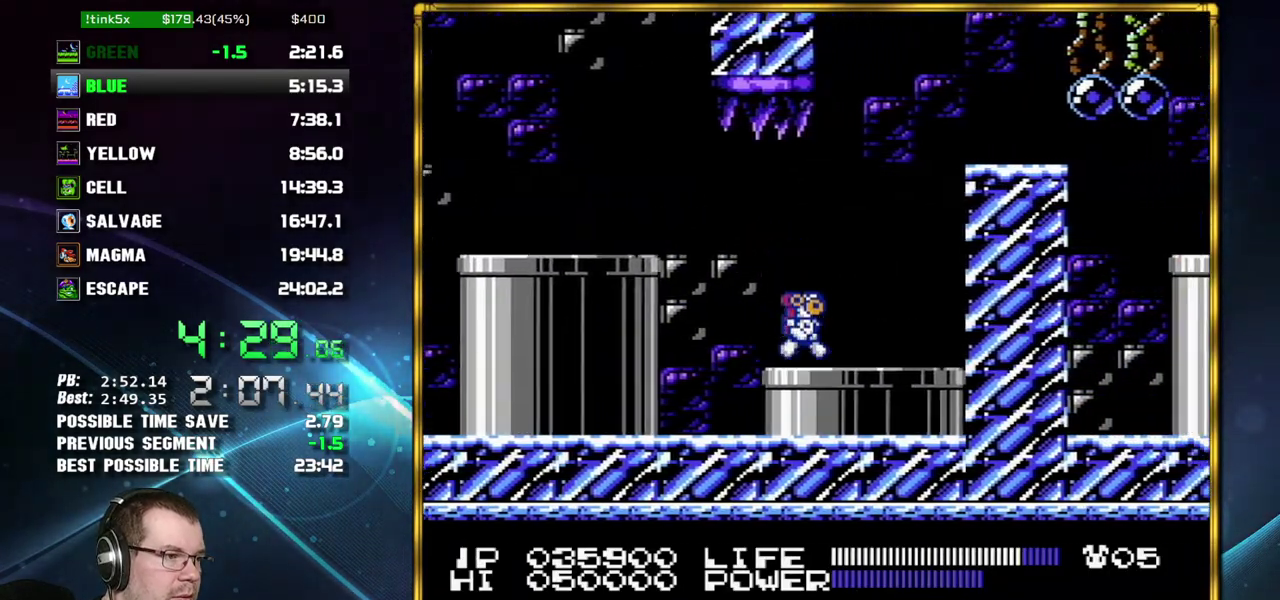
{"buttons": ["DPAD_RIGHT"], "events": []}
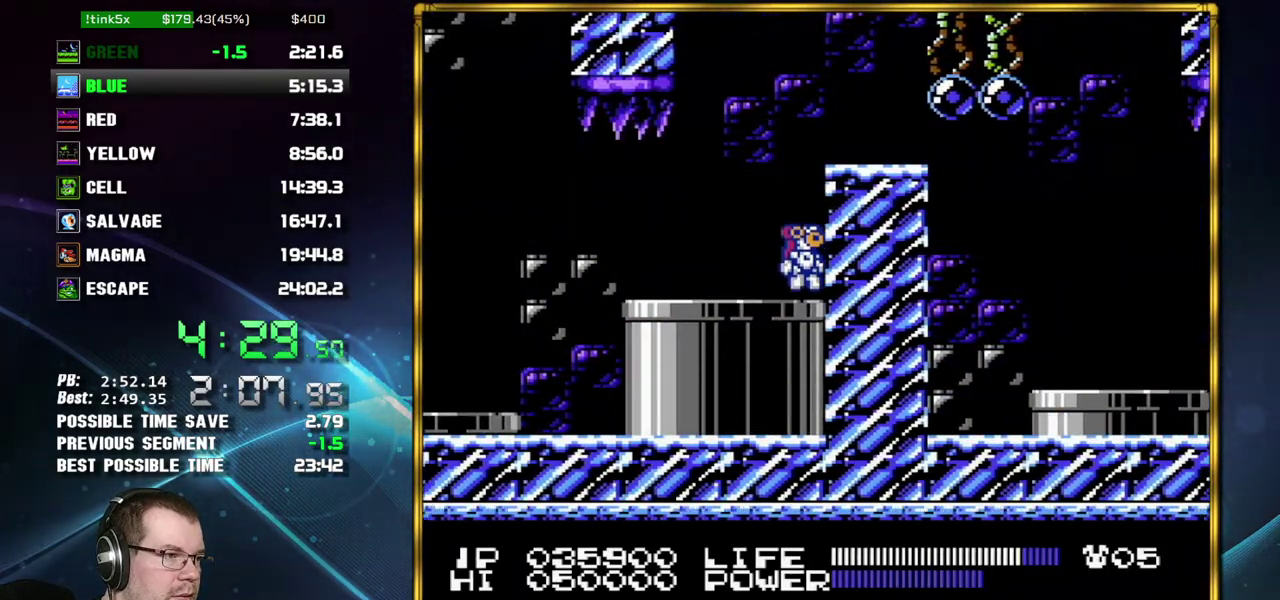
{"buttons": ["B"]}
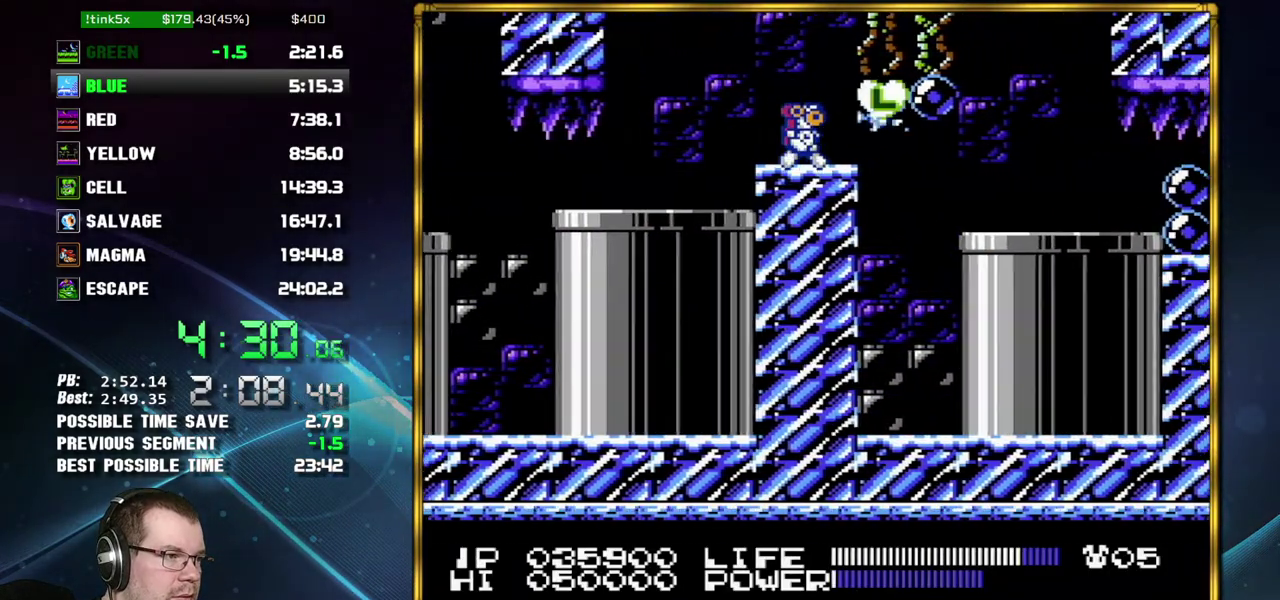
{"buttons": ["DPAD_RIGHT"]}
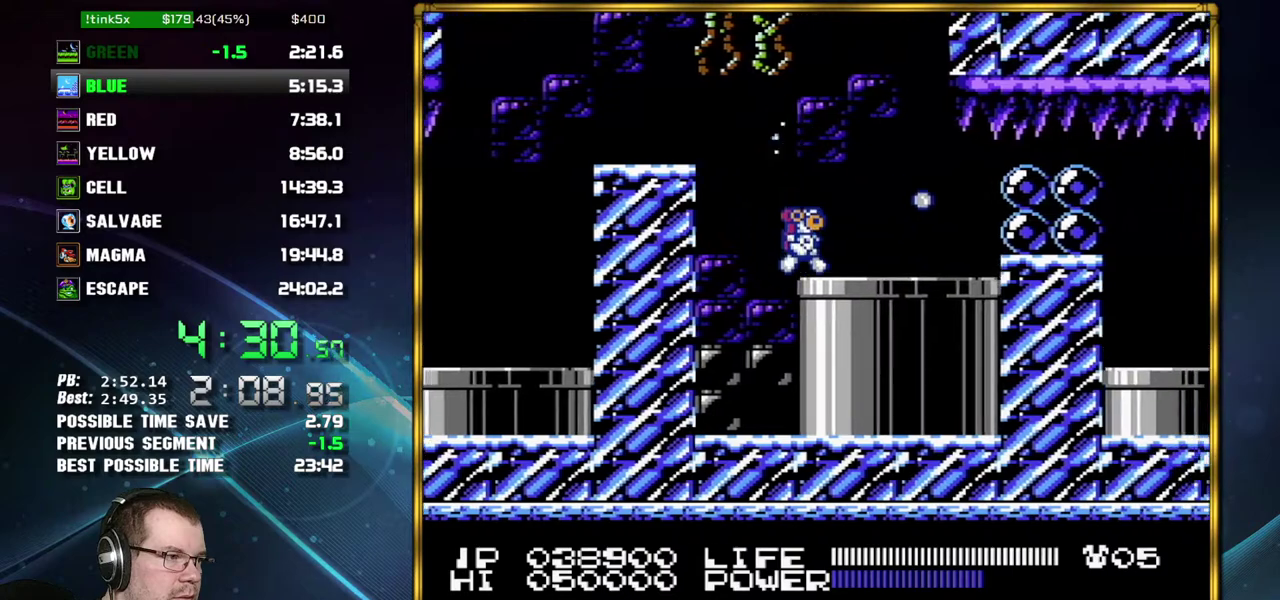
{"buttons": ["B"]}
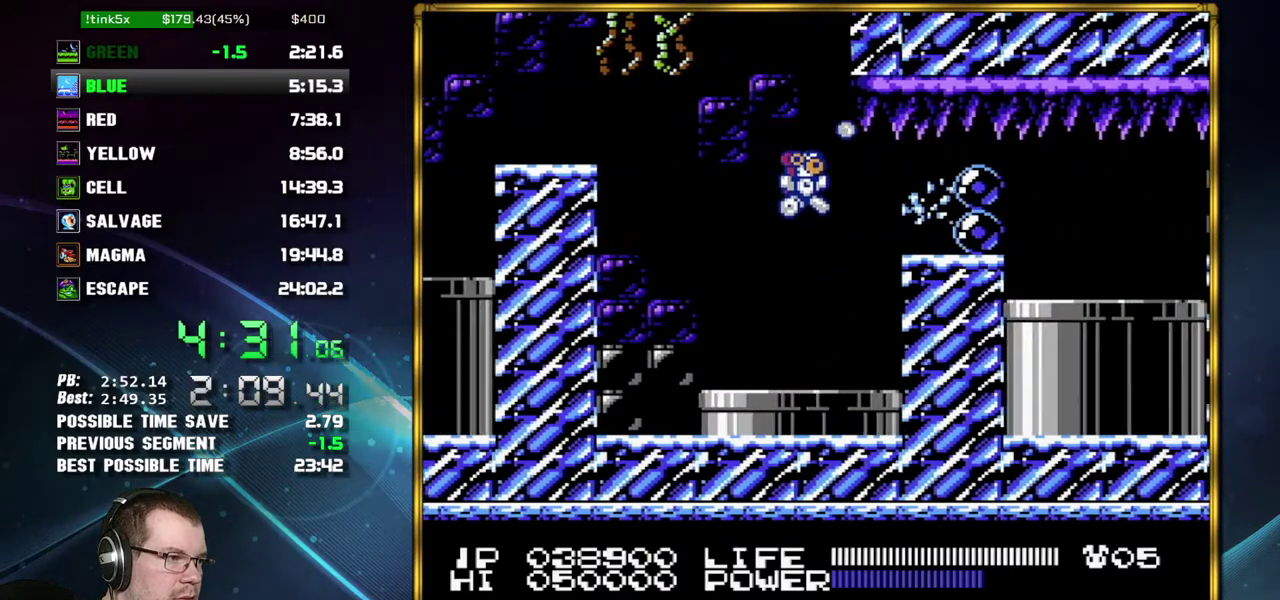
{"buttons": ["B"], "events": [[267, "DPAD_LEFT", "down"], [367, "DPAD_LEFT", "up"], [400, "DPAD_RIGHT", "down"], [450, "DPAD_RIGHT", "up"]]}
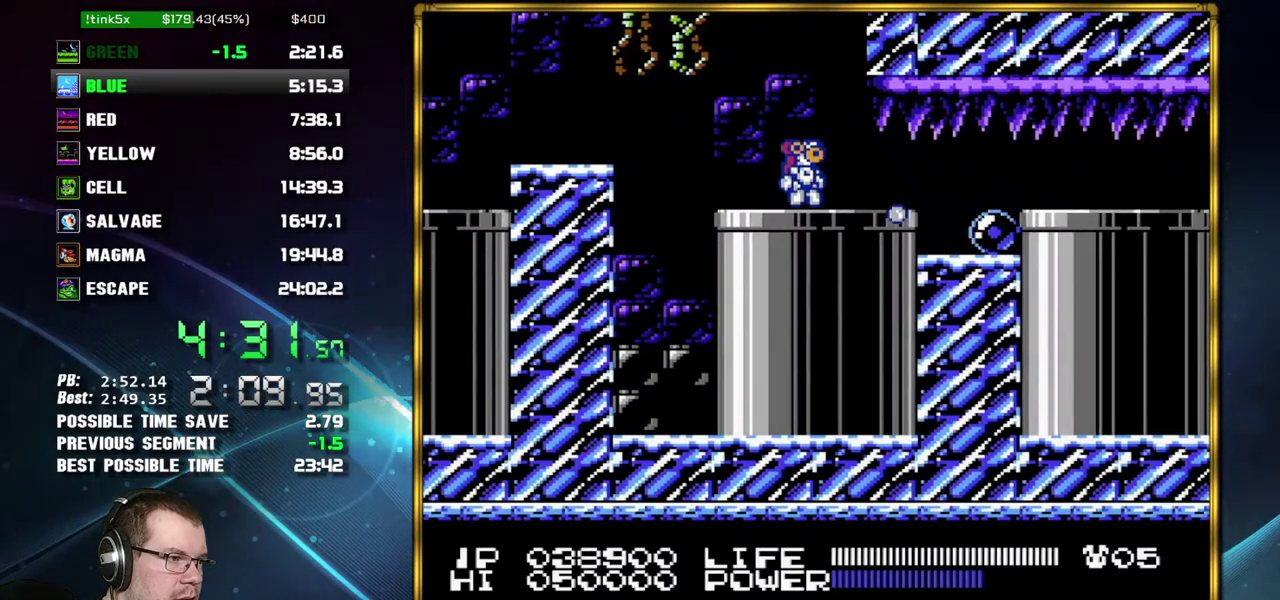
{"buttons": ["DPAD_RIGHT"]}
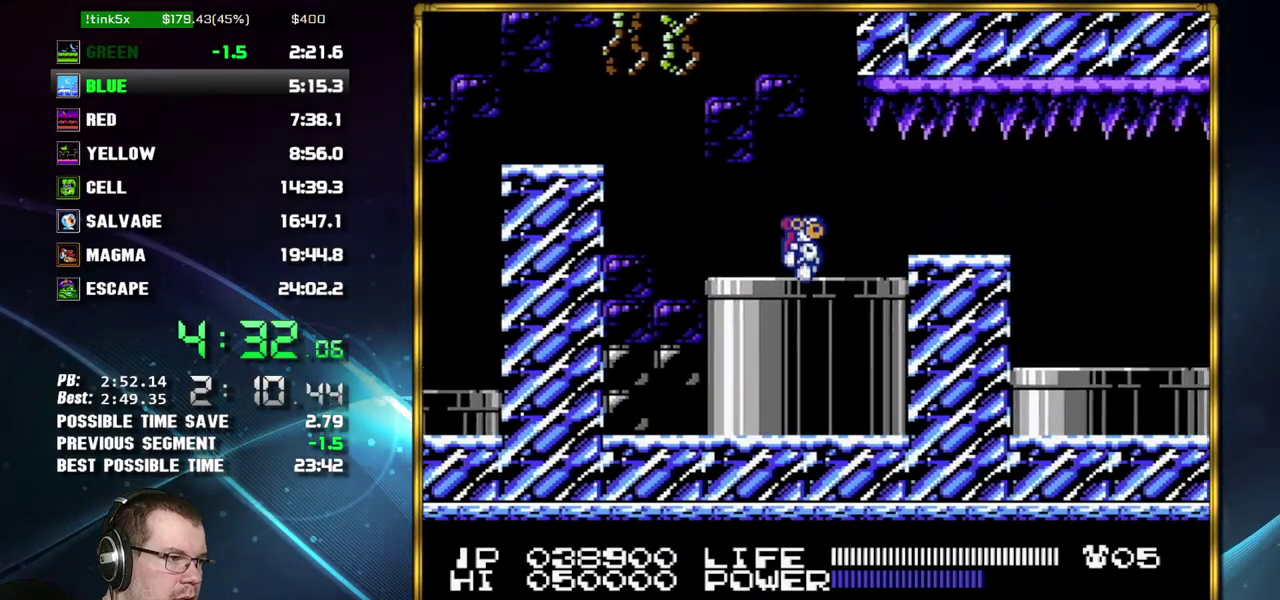
{"buttons": [], "events": [[150, "A", "down"], [217, "A", "up"], [450, "DPAD_RIGHT", "up"]]}
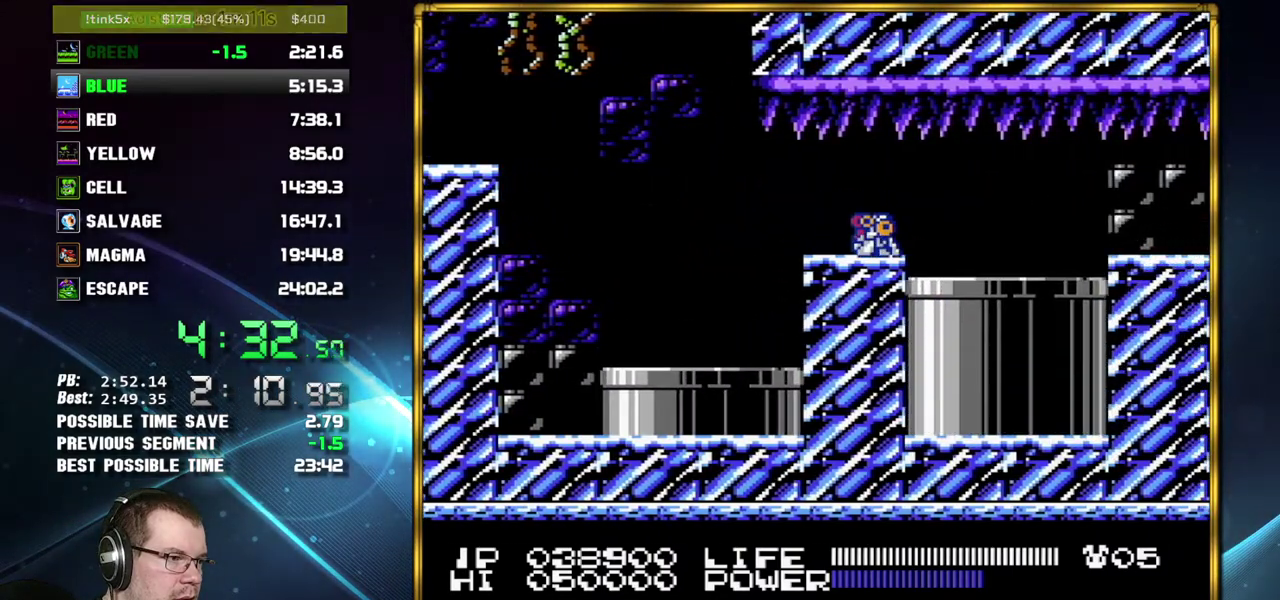
{"buttons": [], "events": [[50, "DPAD_DOWN", "down"], [150, "DPAD_DOWN", "up"]]}
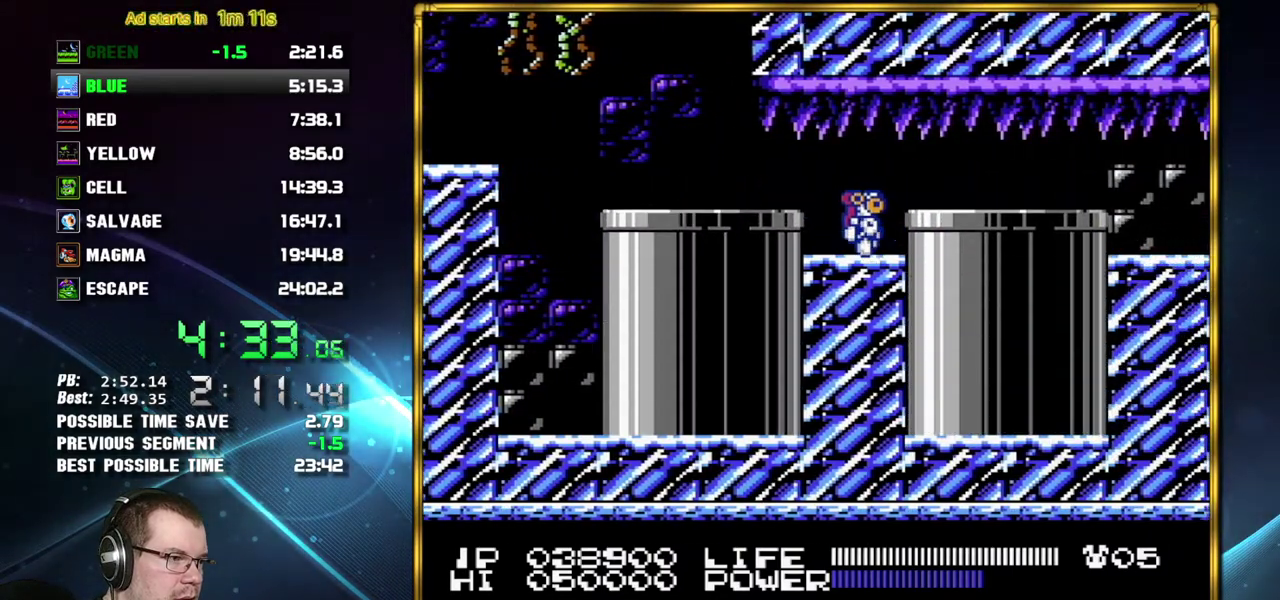
{"buttons": ["A", "DPAD_RIGHT"], "events": [[50, "DPAD_RIGHT", "down"], [483, "A", "down"]]}
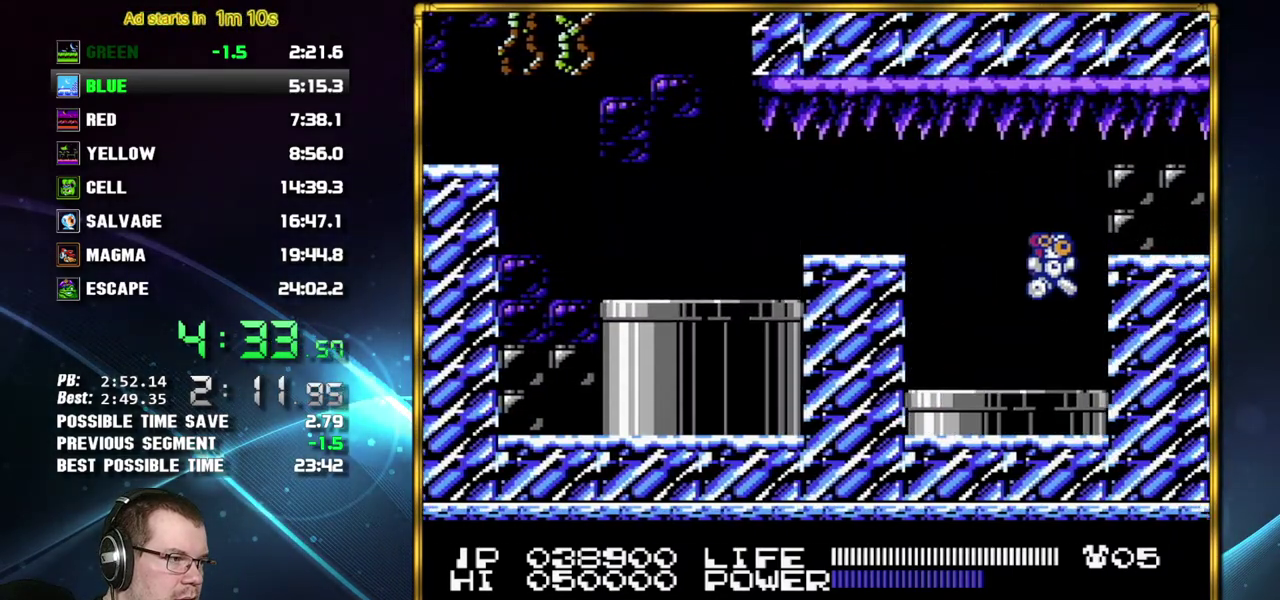
{"buttons": ["DPAD_RIGHT"], "events": [[117, "A", "up"]]}
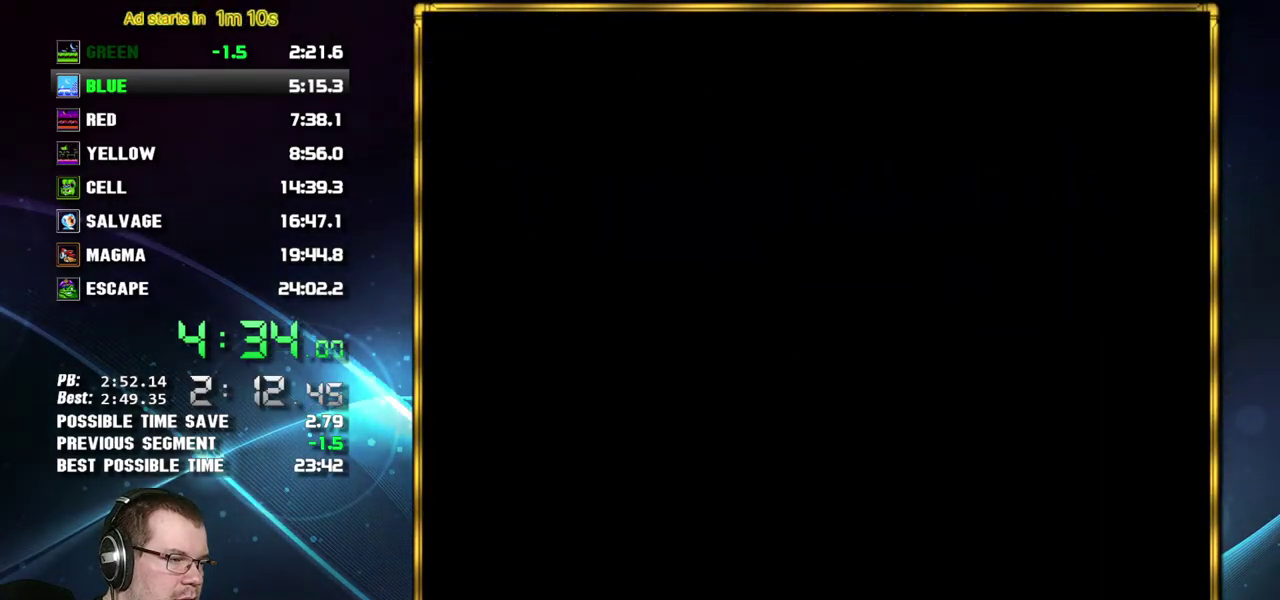
{"buttons": ["DPAD_RIGHT"], "events": []}
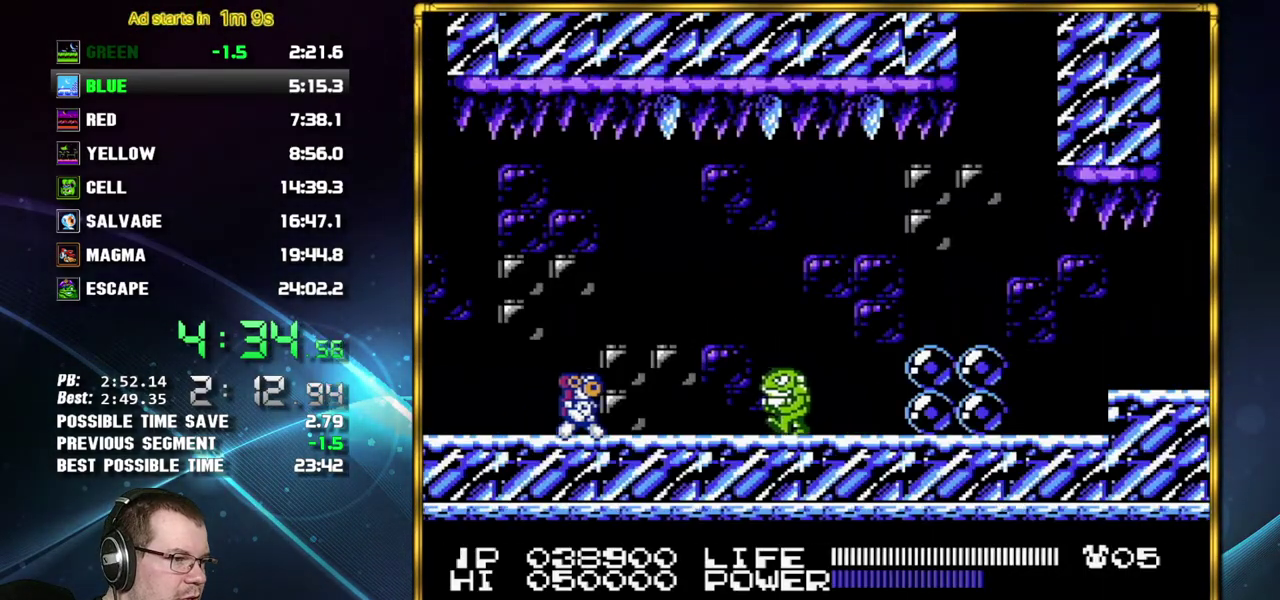
{"buttons": ["DPAD_RIGHT"], "events": [[183, "A", "down"], [300, "A", "up"]]}
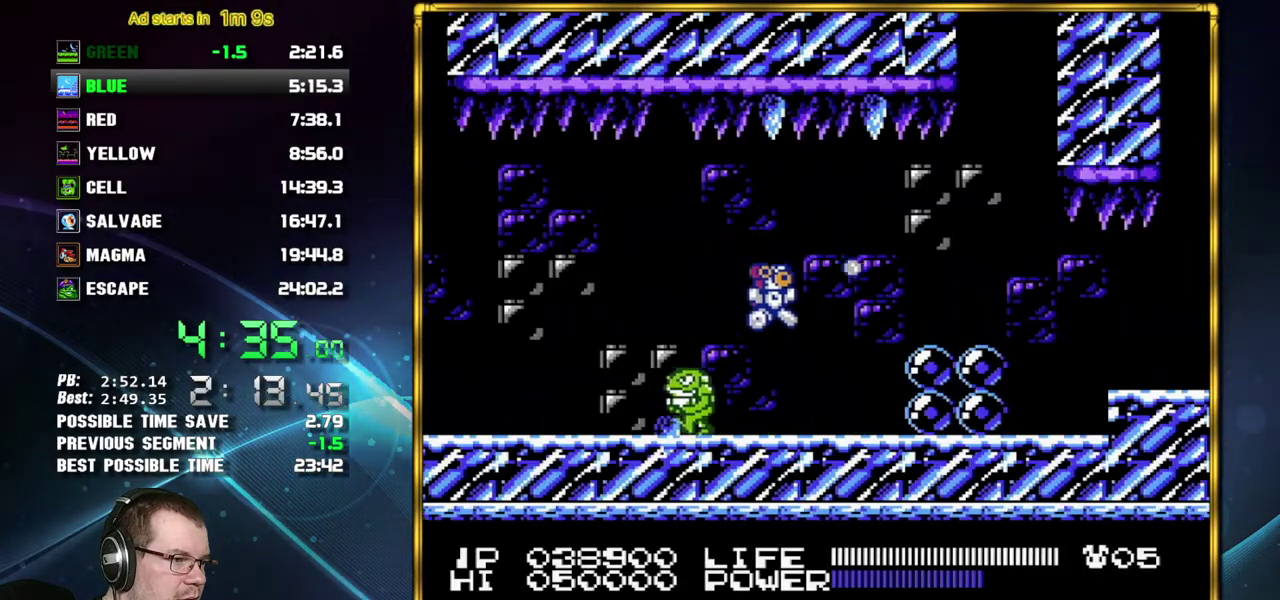
{"buttons": ["A", "DPAD_RIGHT"], "events": [[267, "A", "down"]]}
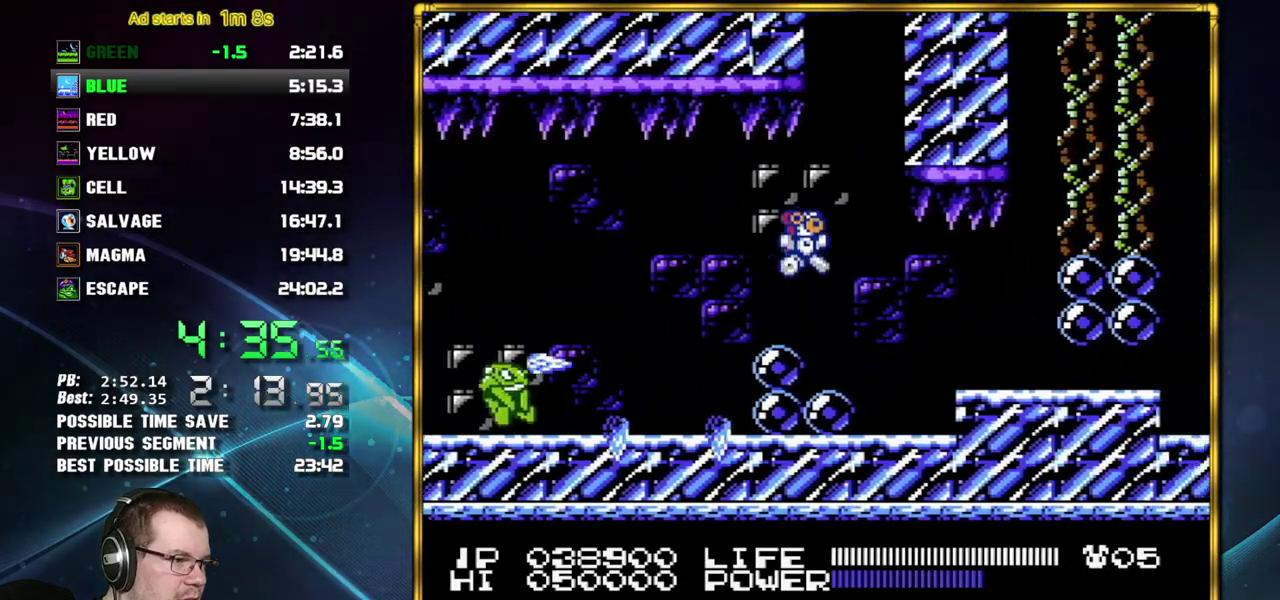
{"buttons": ["DPAD_RIGHT"], "events": [[17, "A", "up"], [400, "A", "down"], [467, "A", "up"]]}
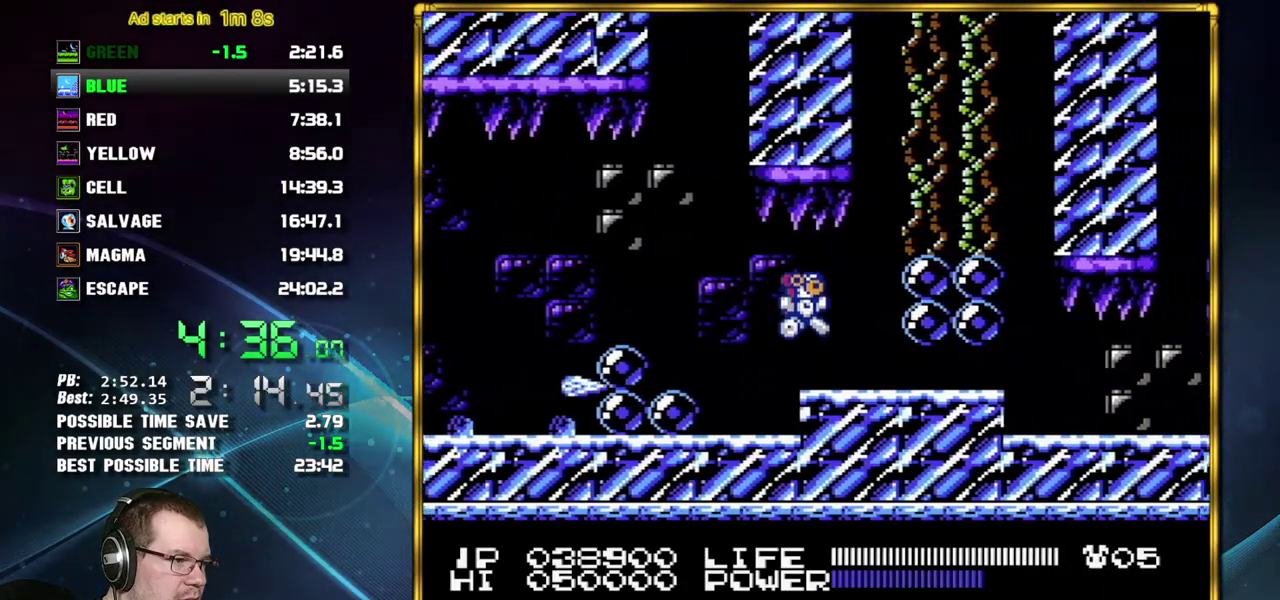
{"buttons": ["DPAD_RIGHT"], "events": []}
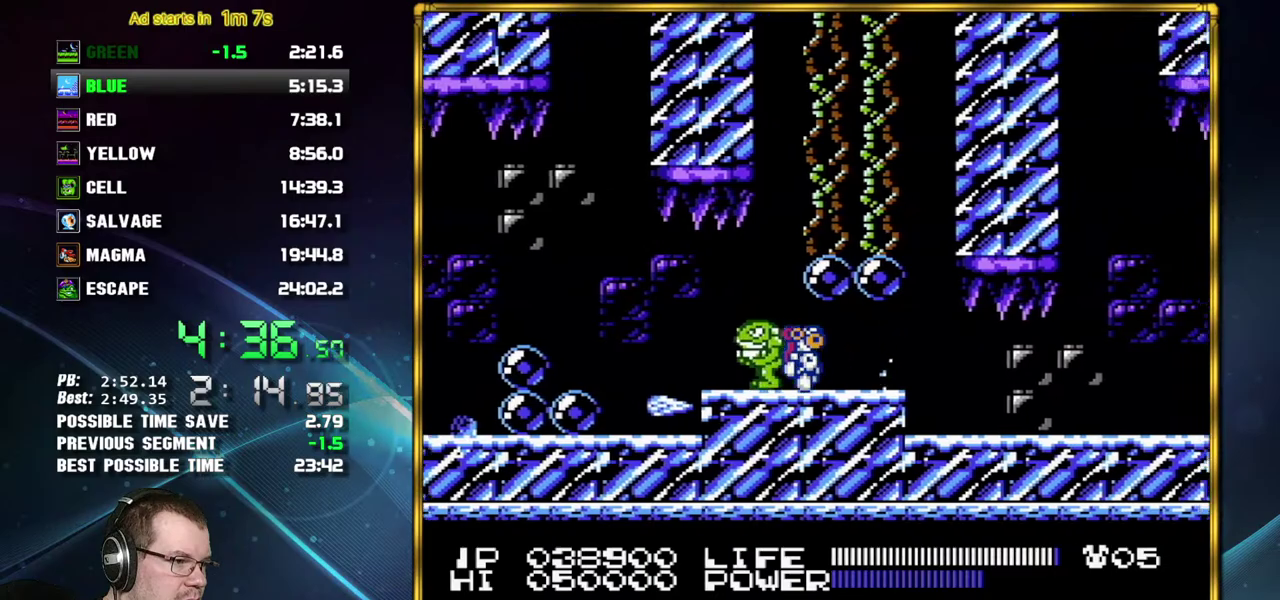
{"buttons": ["DPAD_RIGHT"], "events": []}
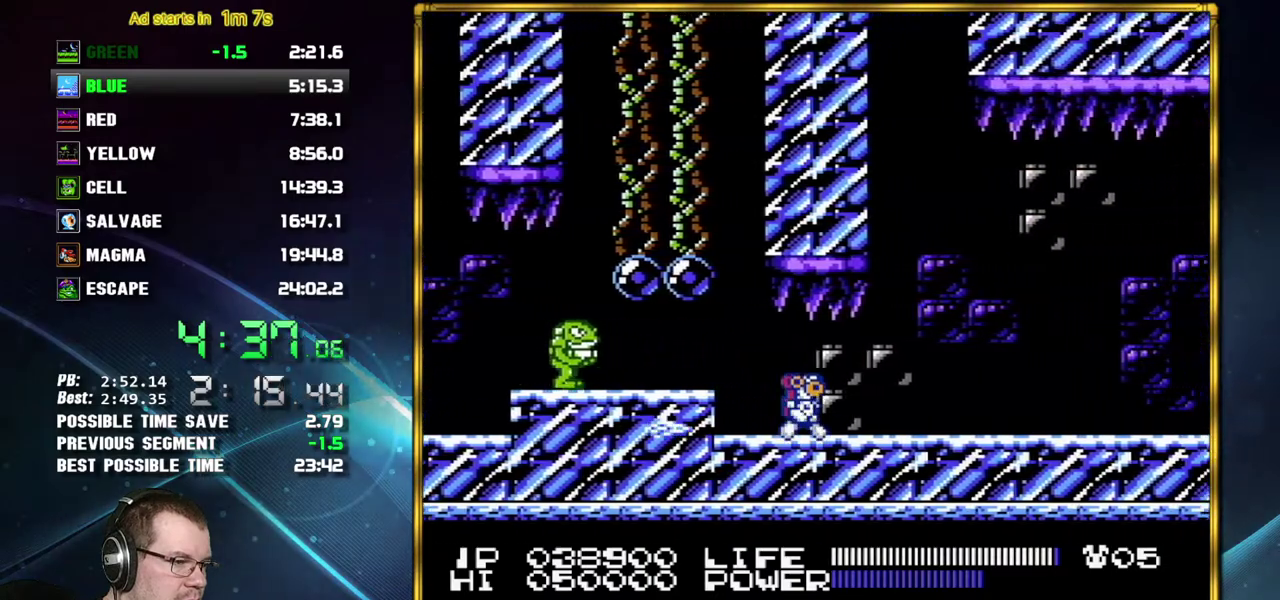
{"buttons": ["DPAD_RIGHT"], "events": []}
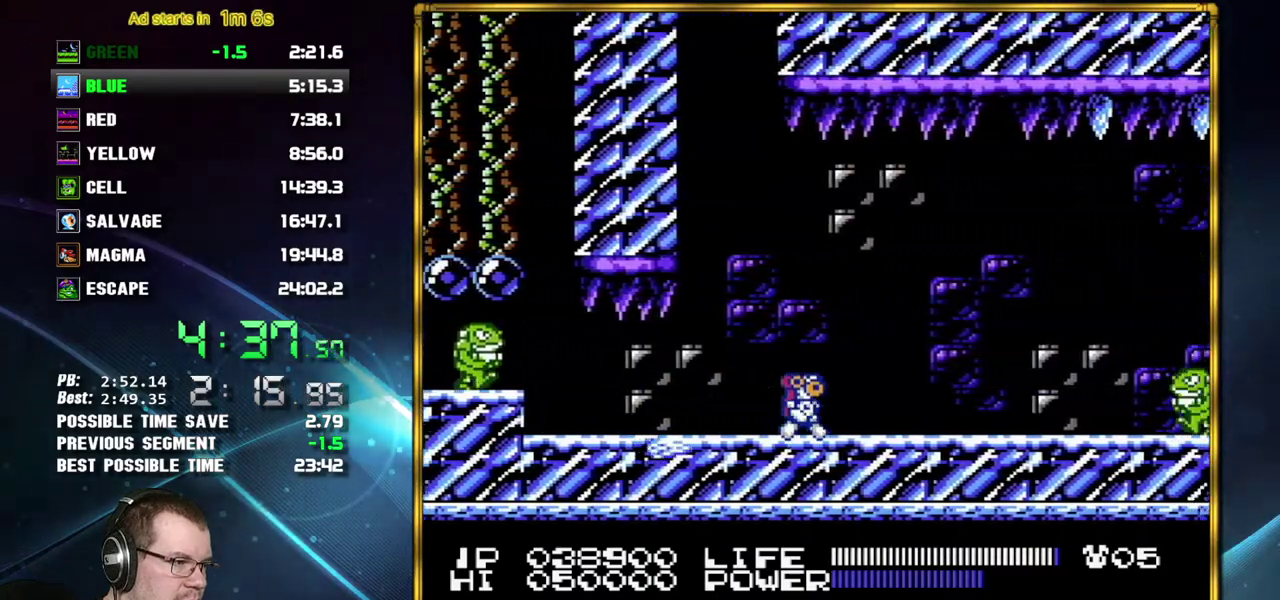
{"buttons": ["DPAD_RIGHT"], "events": []}
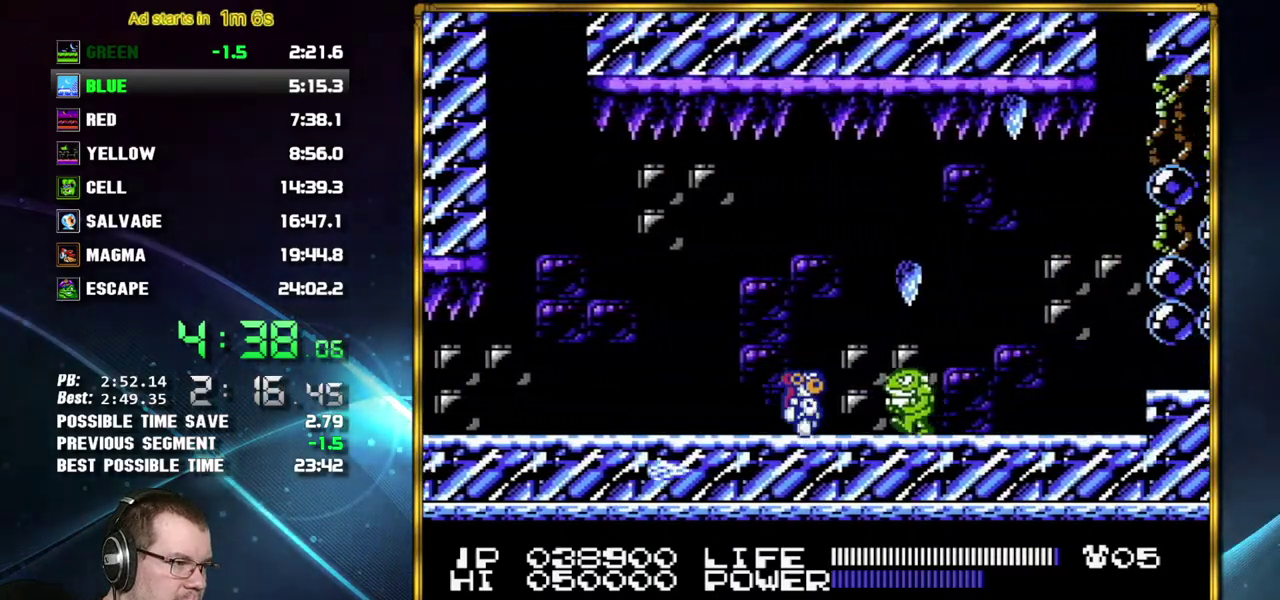
{"buttons": ["DPAD_RIGHT"], "events": [[83, "A", "down"], [333, "A", "up"]]}
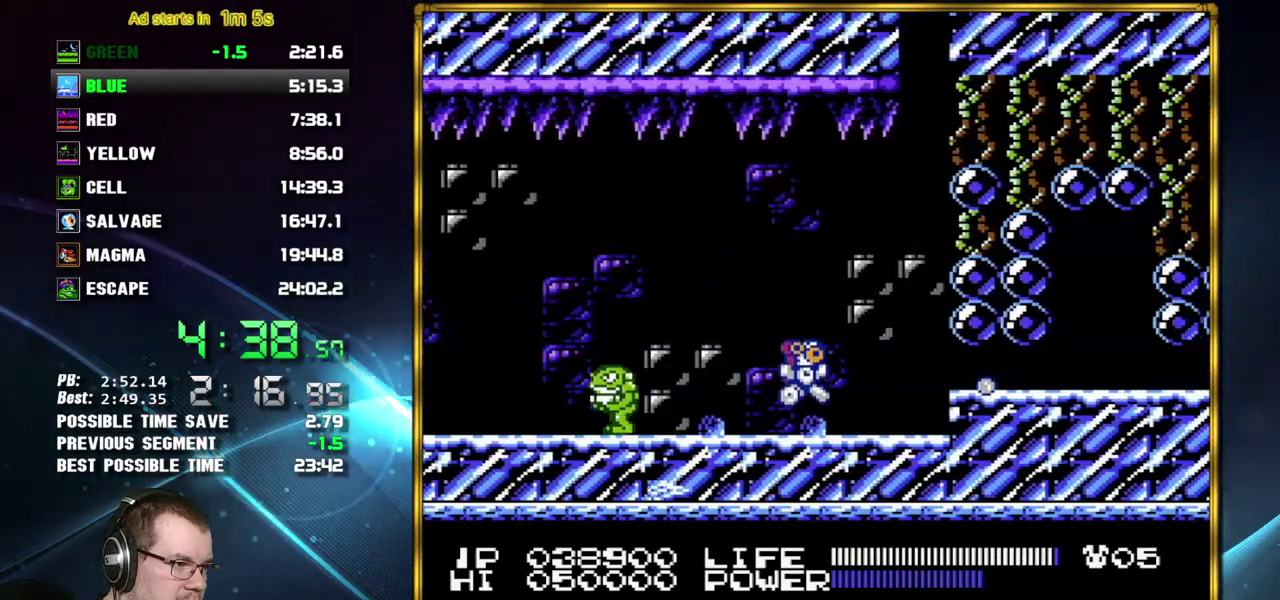
{"buttons": ["DPAD_RIGHT"], "events": [[150, "A", "down"], [217, "A", "up"]]}
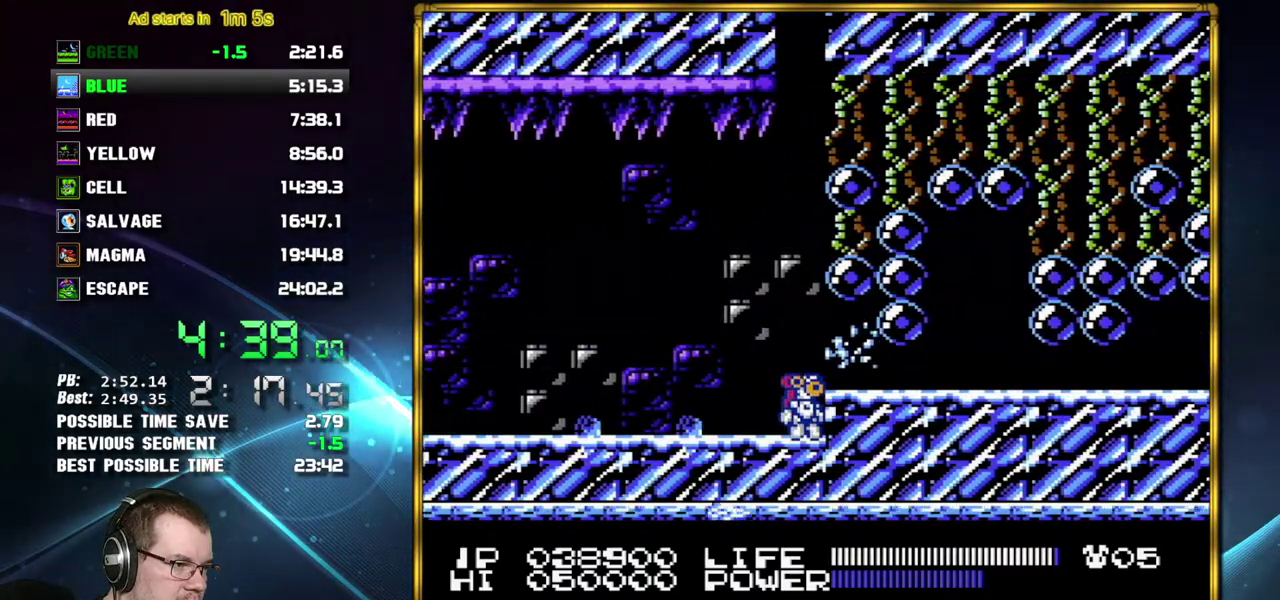
{"buttons": ["DPAD_RIGHT"], "events": [[150, "A", "down"], [217, "A", "up"]]}
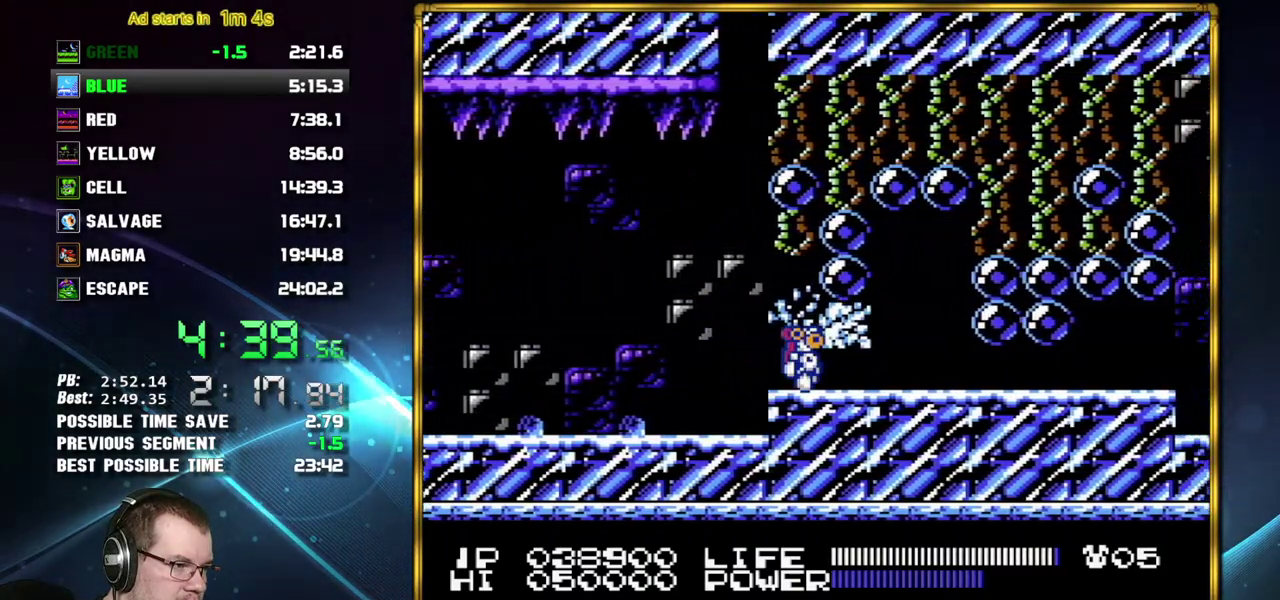
{"buttons": ["DPAD_RIGHT"], "events": []}